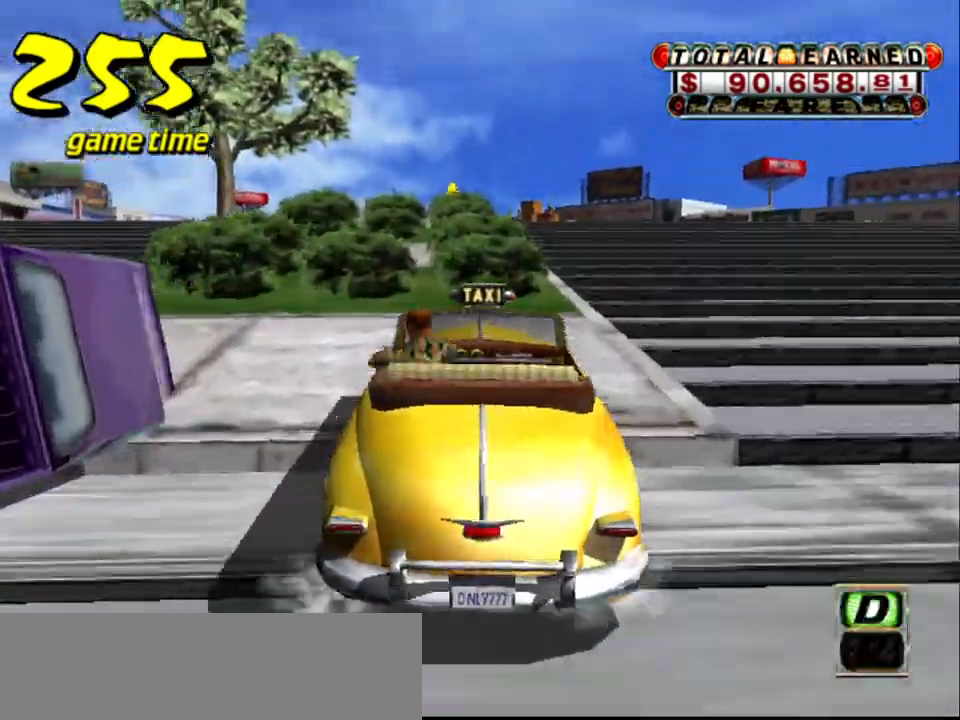
Gameplay with keyboard; each line is a JSON object with the keys held at the frame after it. "events" lists presses ("down") and releases ("up") of "a", "down", "left", "return", "right", "s", "space", "tab" and "up" between this image and that frame as [ms after this image, input, new state], when the widget could be followed in between. No other keys are recorded. Mouse input is not recorded.
{"keys": ["up"], "events": [[100, "s", "up"], [150, "left", "up"]]}
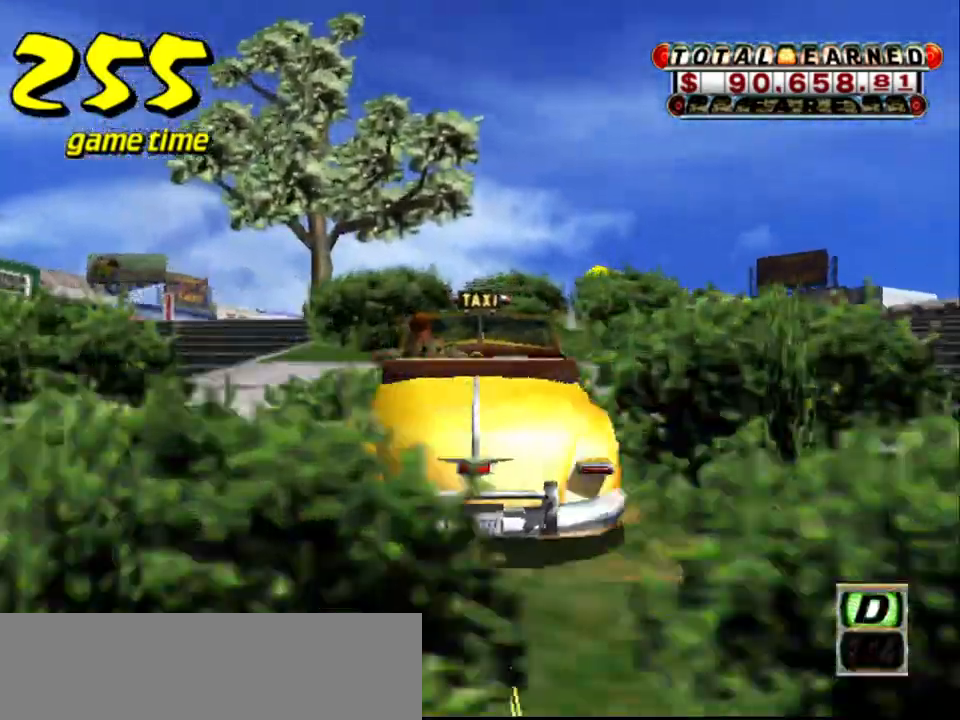
{"keys": [], "events": [[17, "left", "down"], [67, "left", "up"], [250, "left", "down"], [350, "left", "up"], [350, "up", "up"]]}
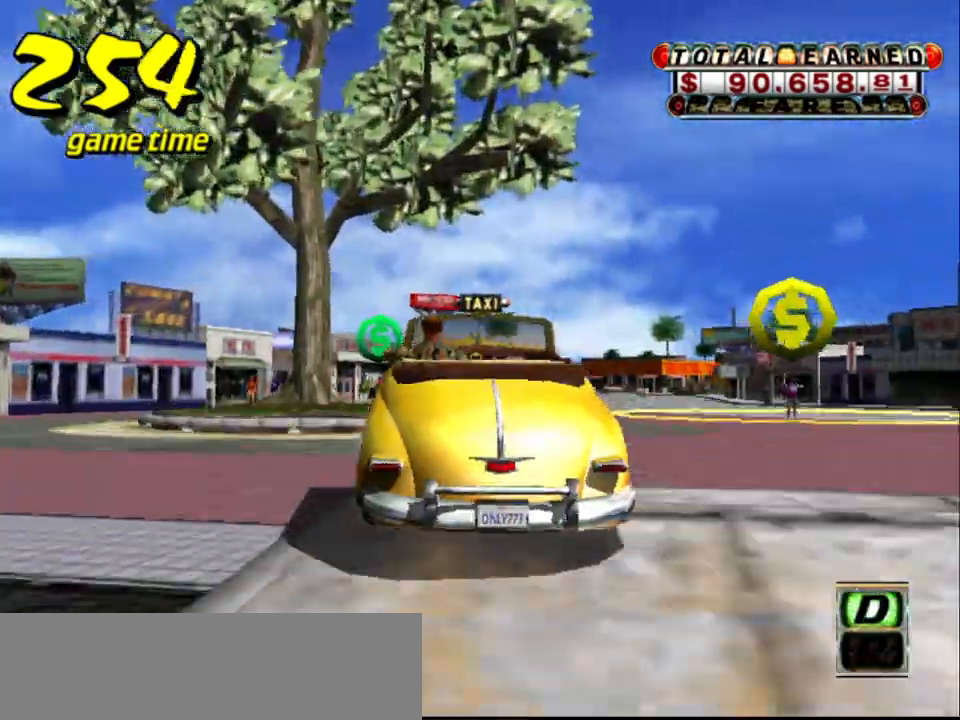
{"keys": ["a", "down"], "events": [[317, "a", "down"], [317, "down", "down"]]}
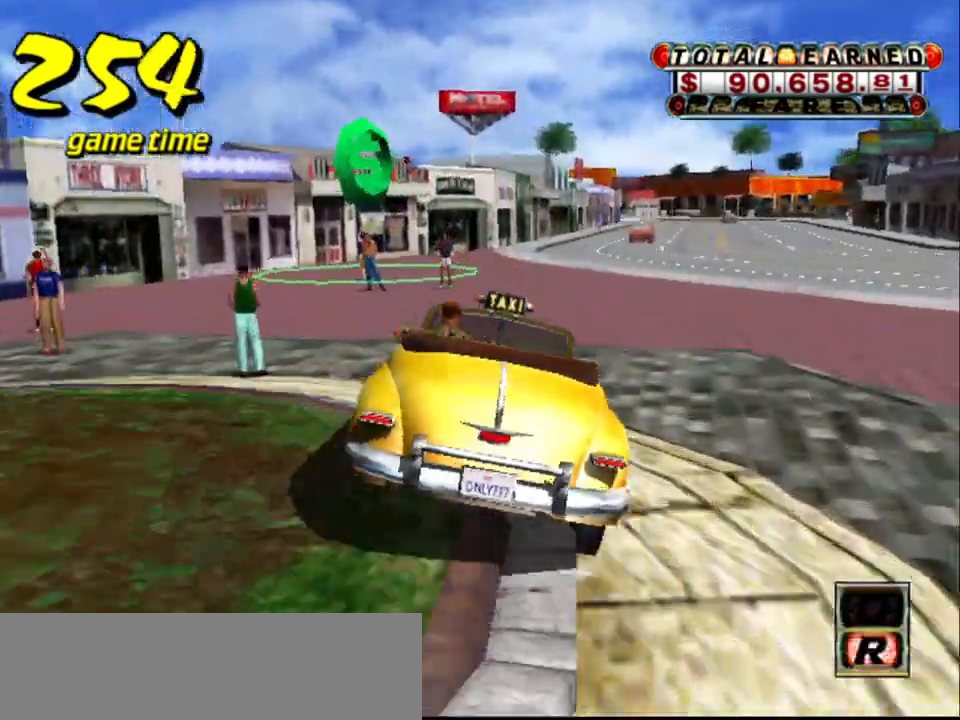
{"keys": ["s", "up"], "events": [[417, "a", "up"], [417, "down", "up"], [467, "s", "down"], [467, "up", "down"]]}
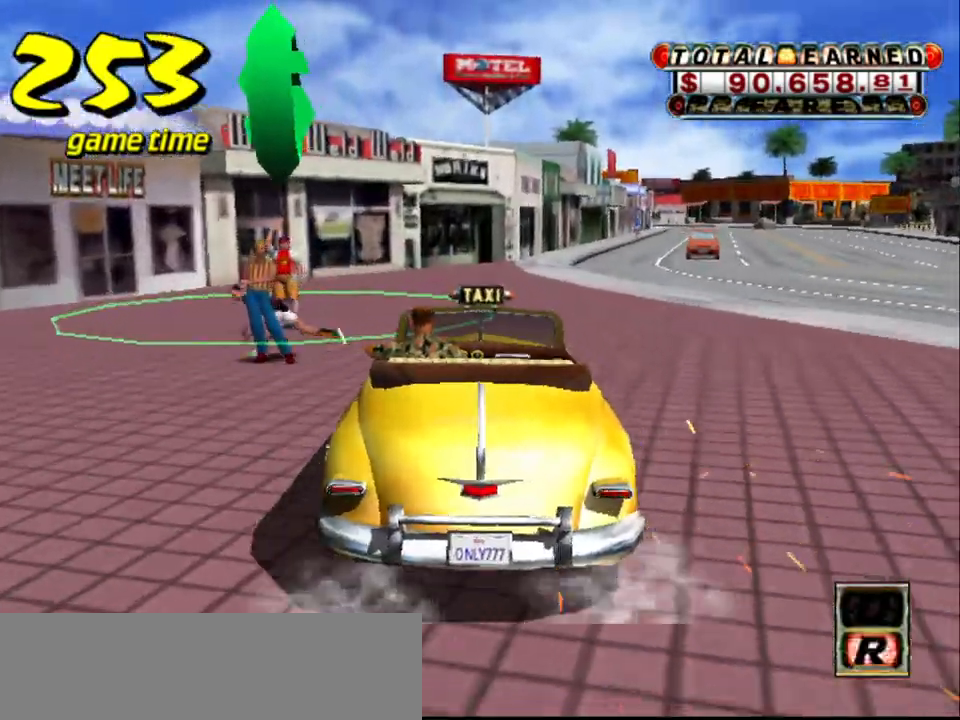
{"keys": ["a", "down", "right"], "events": [[117, "s", "up"], [117, "up", "up"], [167, "a", "down"], [167, "down", "down"], [350, "right", "down"]]}
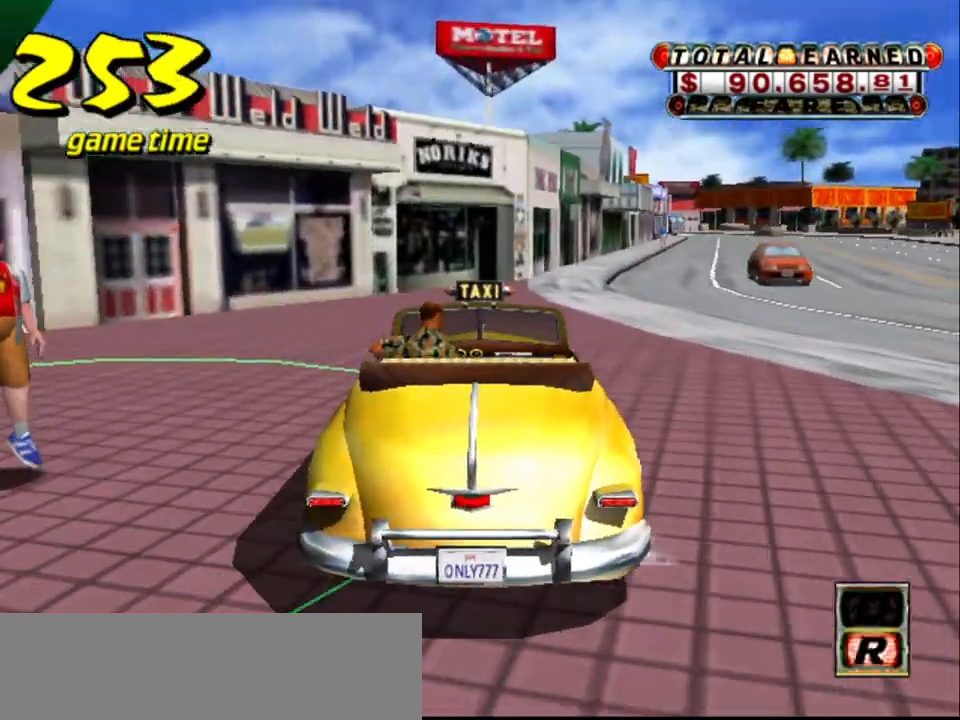
{"keys": [], "events": [[167, "a", "up"], [217, "down", "up"], [217, "right", "up"]]}
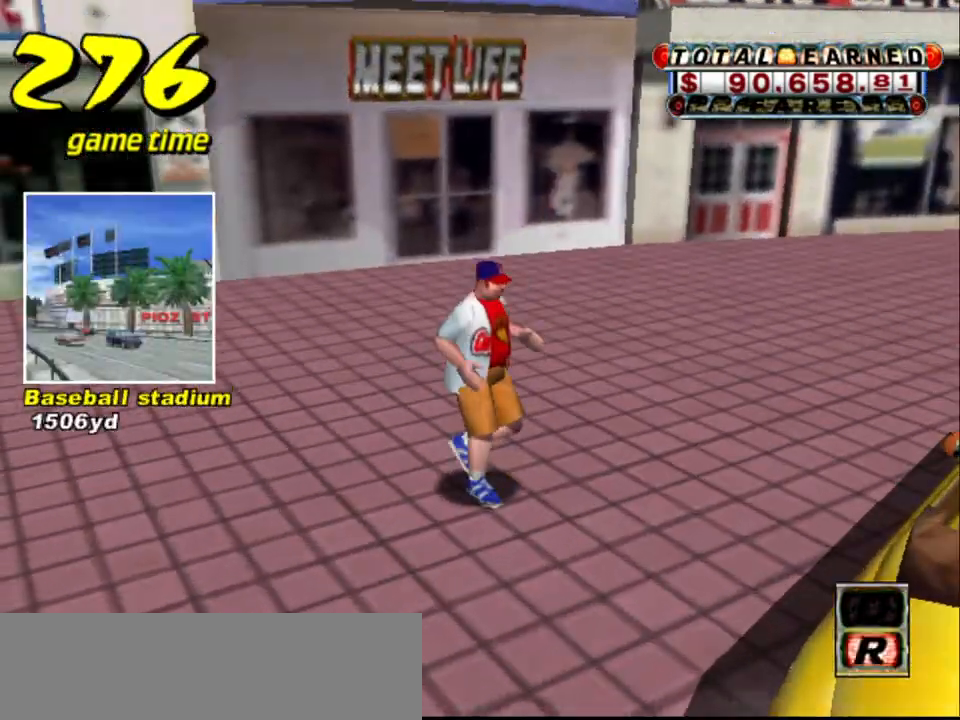
{"keys": [], "events": []}
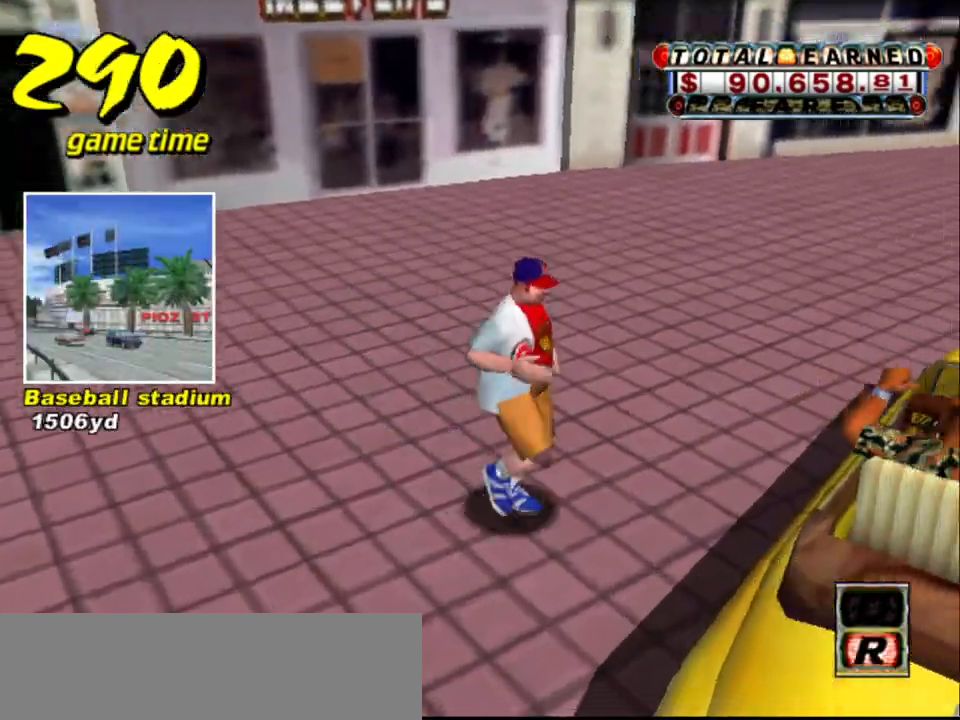
{"keys": [], "events": []}
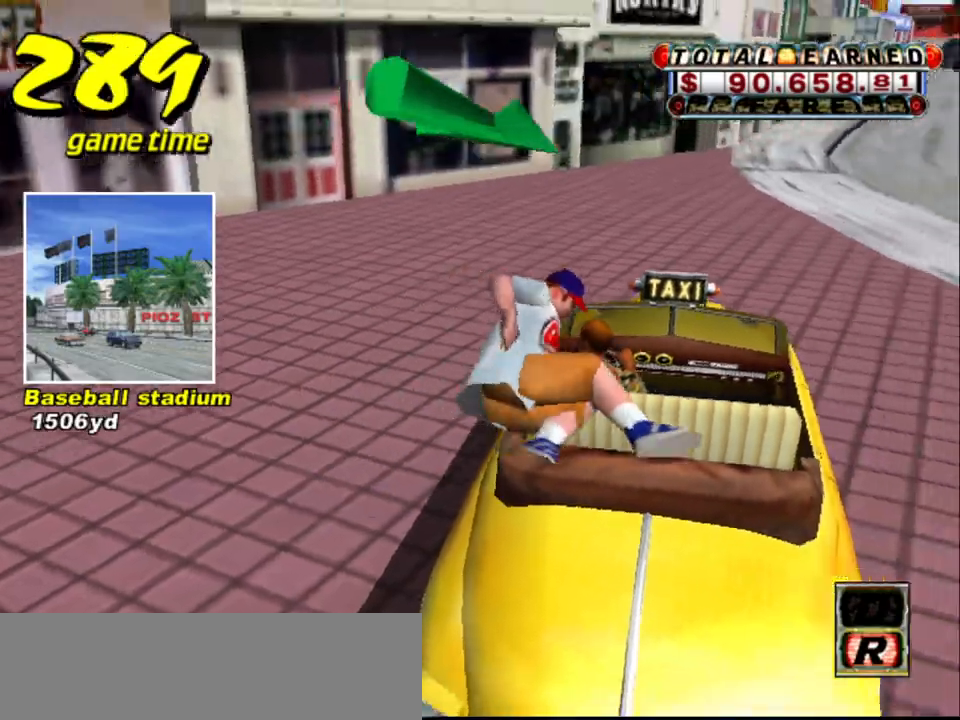
{"keys": ["up"], "events": [[133, "s", "down"], [183, "up", "down"], [317, "s", "up"]]}
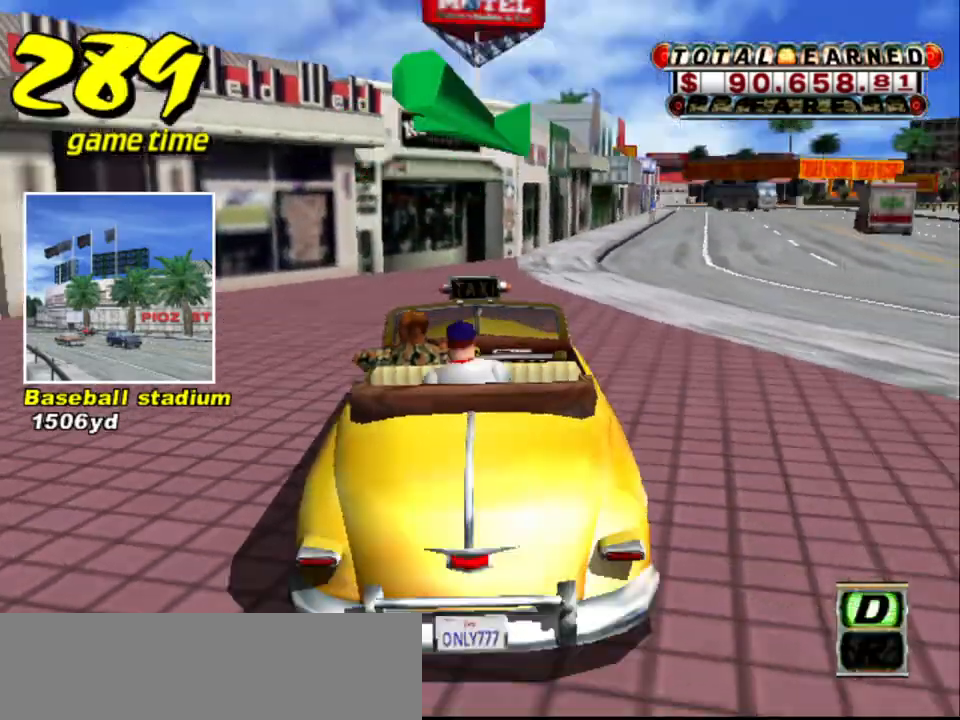
{"keys": ["right", "up"], "events": [[333, "right", "down"]]}
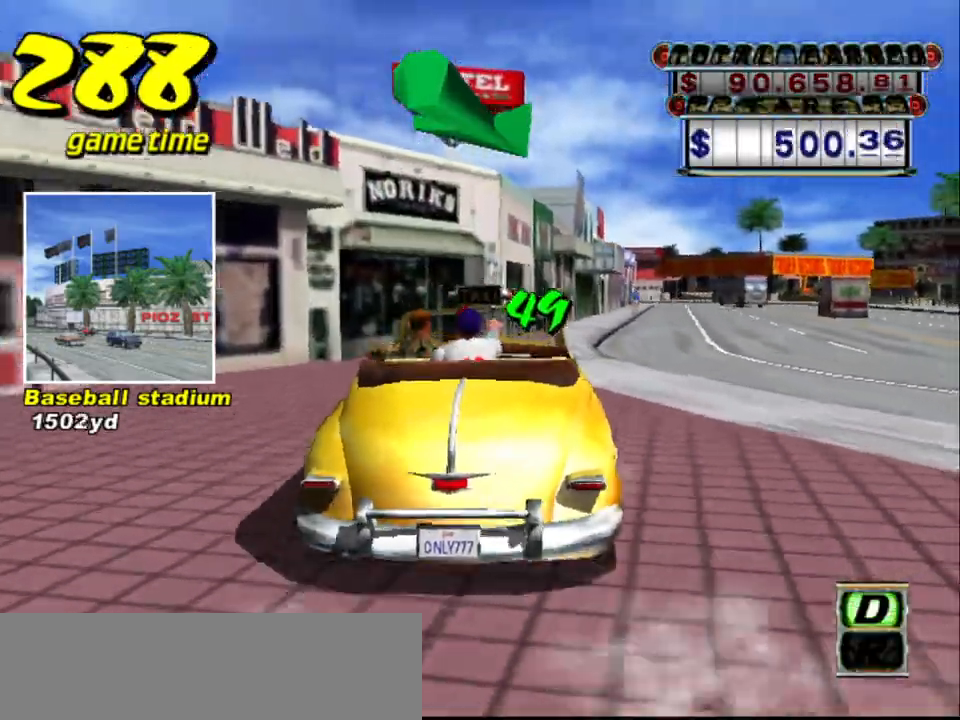
{"keys": ["up"], "events": [[117, "right", "up"]]}
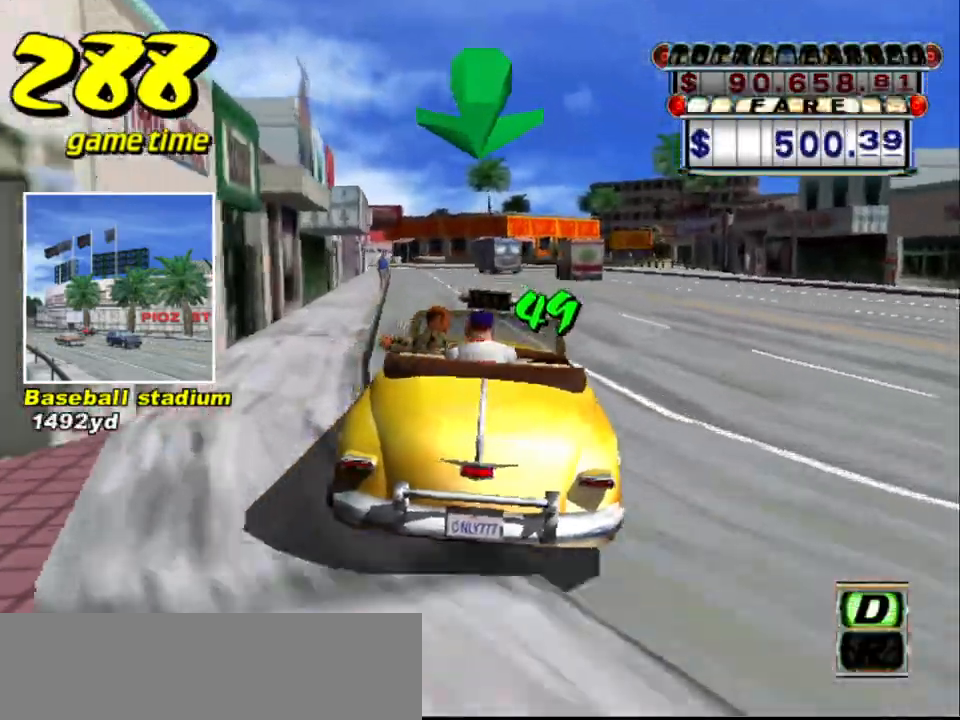
{"keys": ["s", "up"], "events": [[133, "up", "up"], [233, "a", "down"], [317, "a", "up"], [450, "s", "down"], [450, "up", "down"]]}
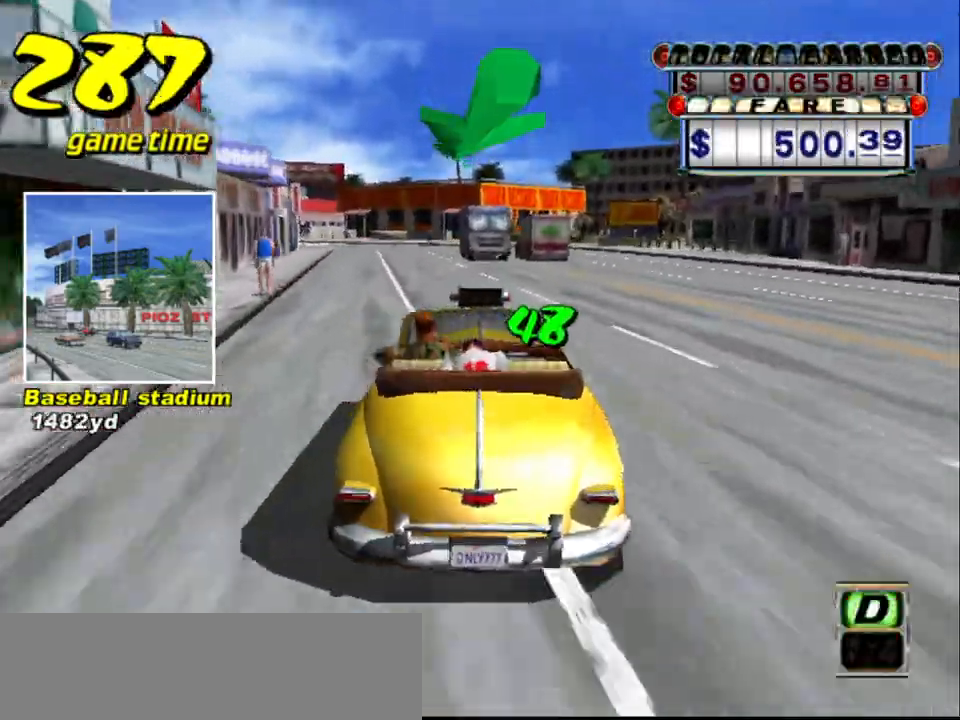
{"keys": ["up"], "events": [[50, "left", "down"], [133, "left", "up"], [133, "s", "up"], [383, "right", "down"], [467, "right", "up"]]}
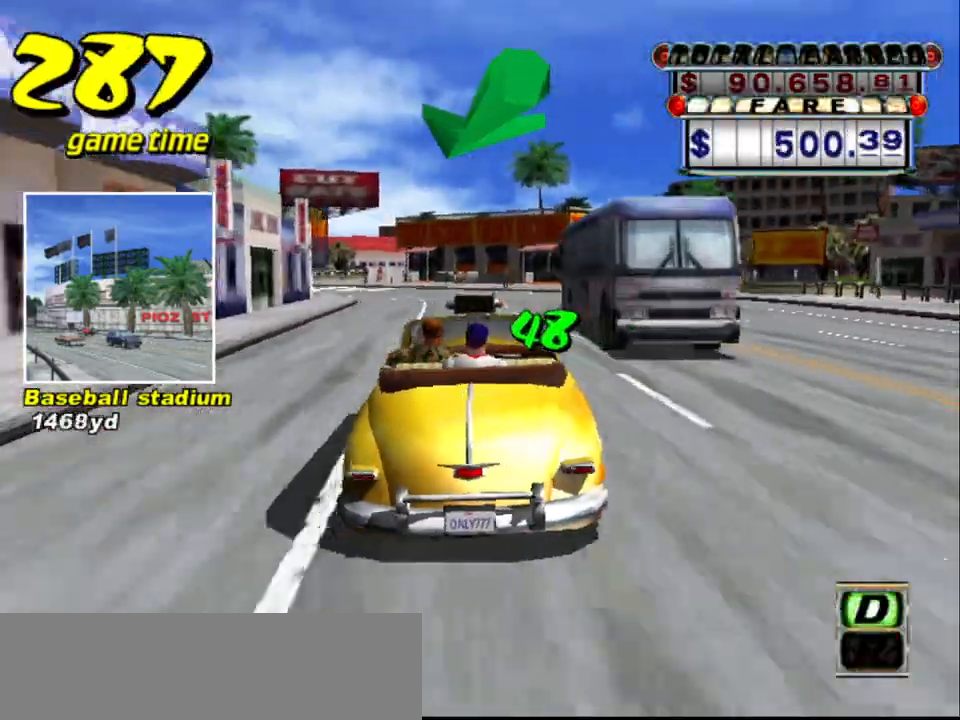
{"keys": ["left", "up"], "events": [[200, "left", "down"]]}
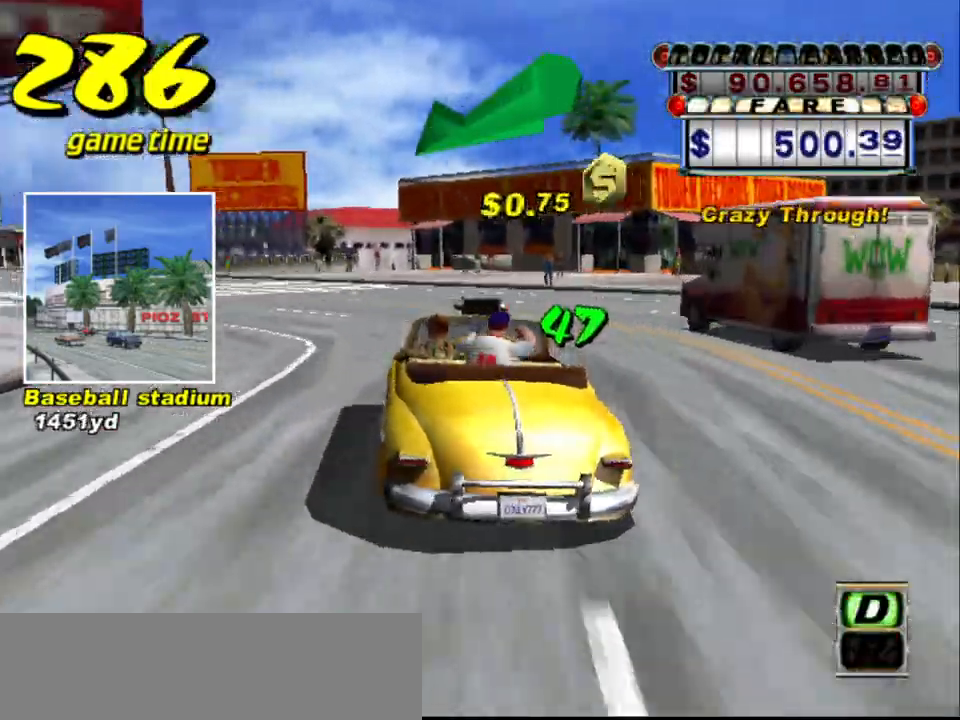
{"keys": ["left", "up"], "events": [[83, "left", "up"], [217, "left", "down"], [417, "left", "up"], [450, "left", "down"]]}
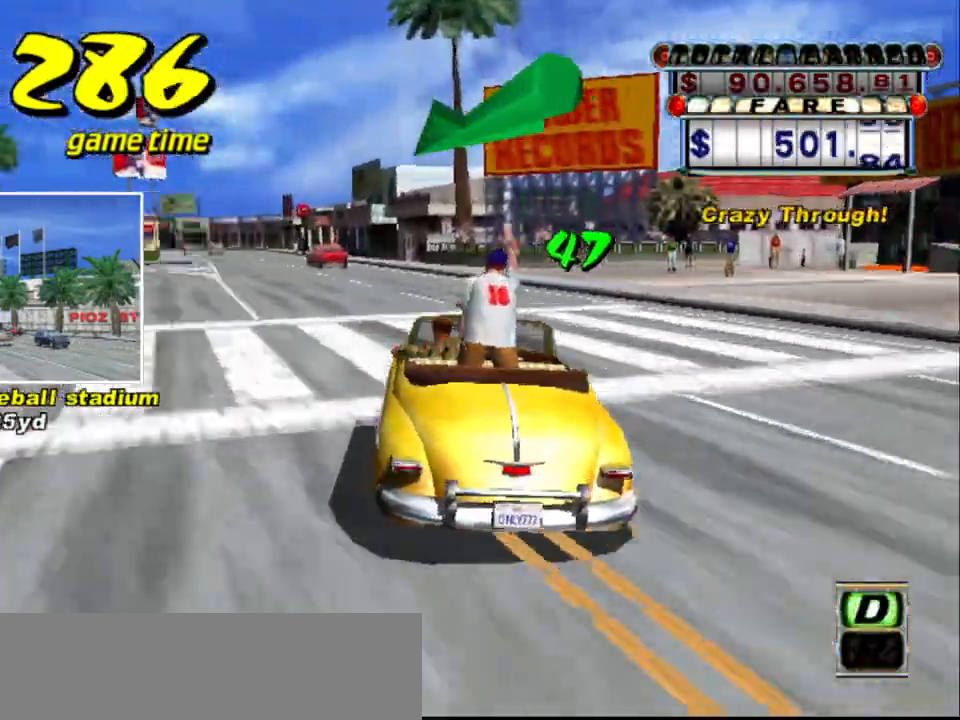
{"keys": ["left", "up"], "events": [[100, "left", "up"], [200, "left", "down"], [300, "left", "up"], [367, "left", "down"]]}
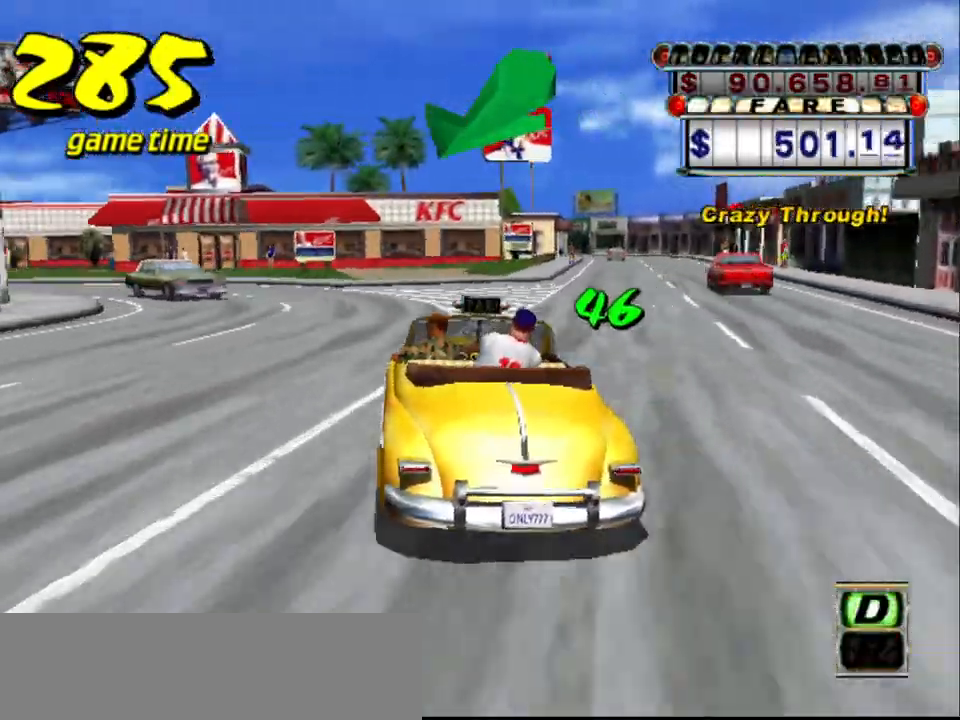
{"keys": ["left", "up"], "events": [[17, "left", "up"], [200, "left", "down"]]}
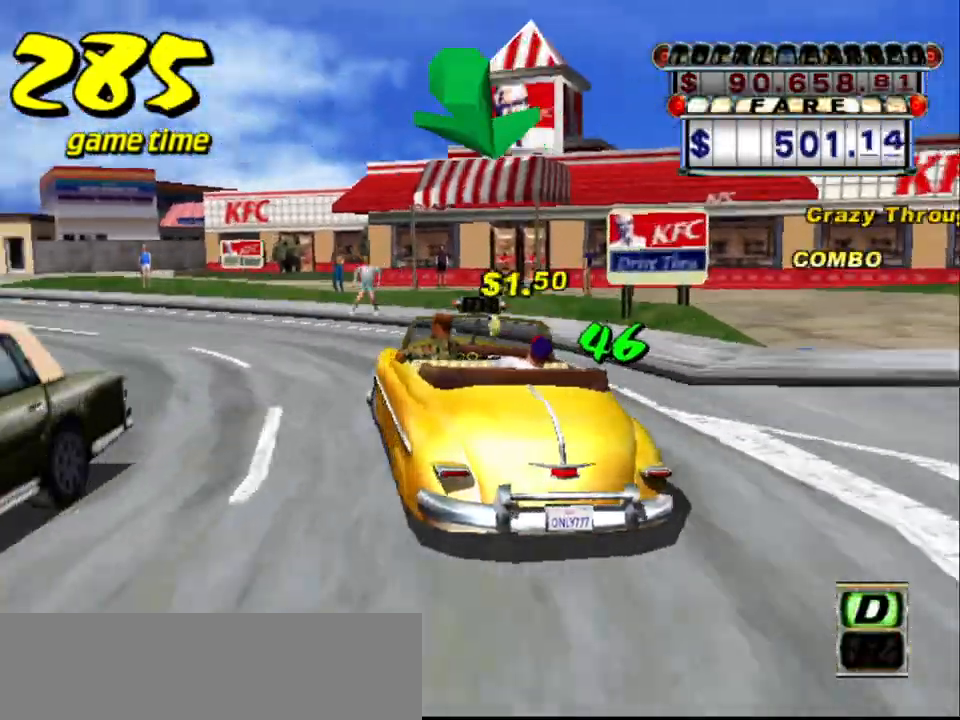
{"keys": ["left", "up"], "events": [[83, "a", "down"], [83, "up", "up"], [217, "a", "up"], [317, "s", "down"], [350, "up", "down"], [500, "s", "up"]]}
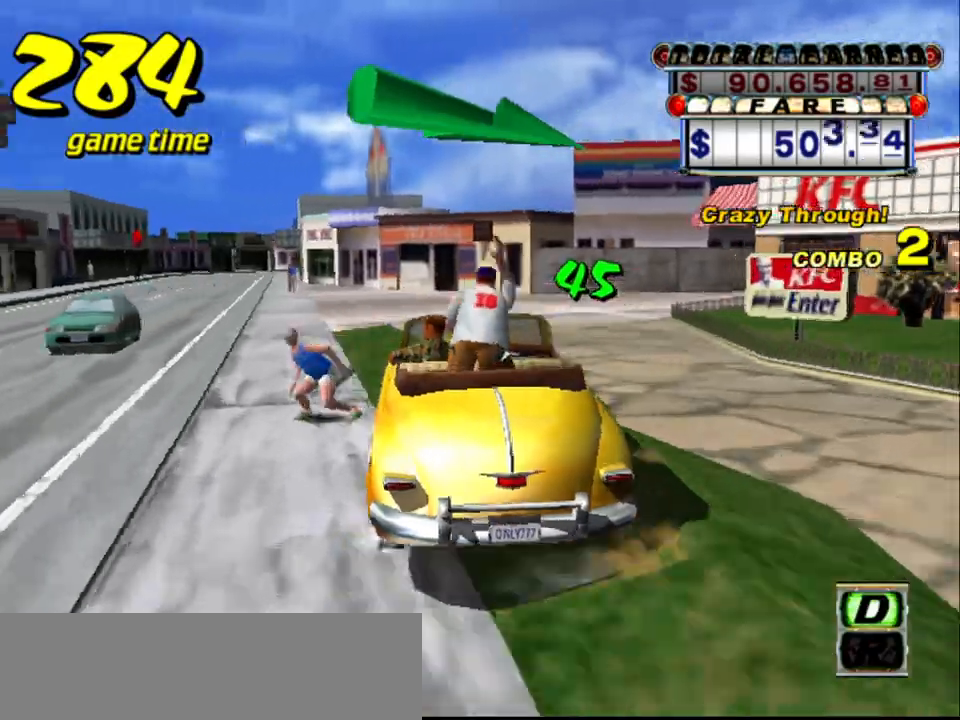
{"keys": ["up"], "events": [[50, "left", "up"], [150, "left", "down"], [433, "left", "up"]]}
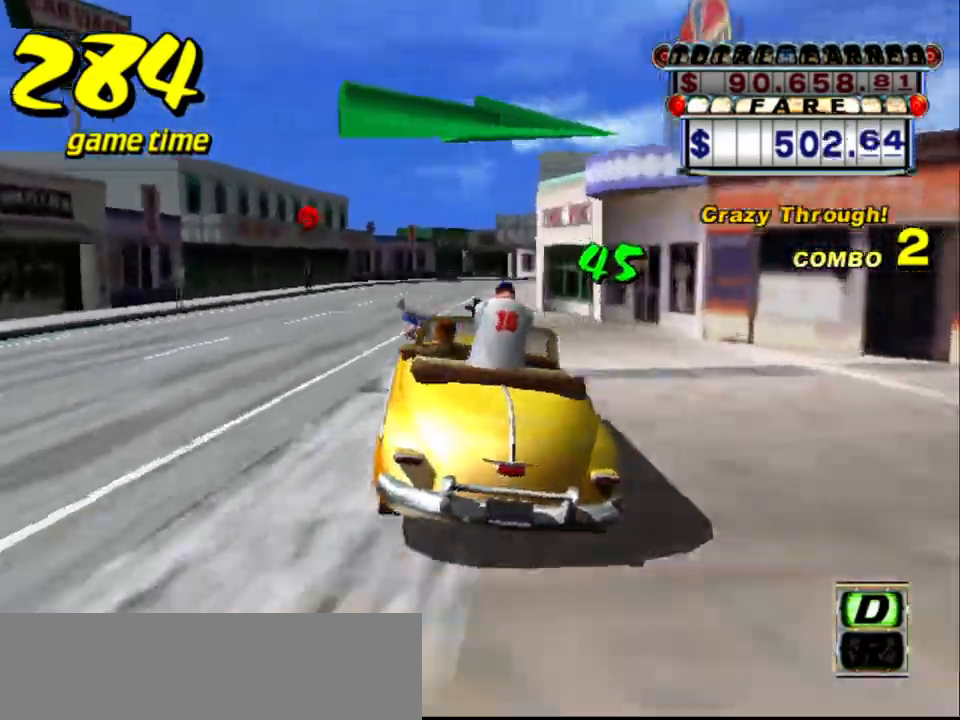
{"keys": ["right", "up"], "events": [[67, "left", "down"], [150, "left", "up"], [300, "right", "down"]]}
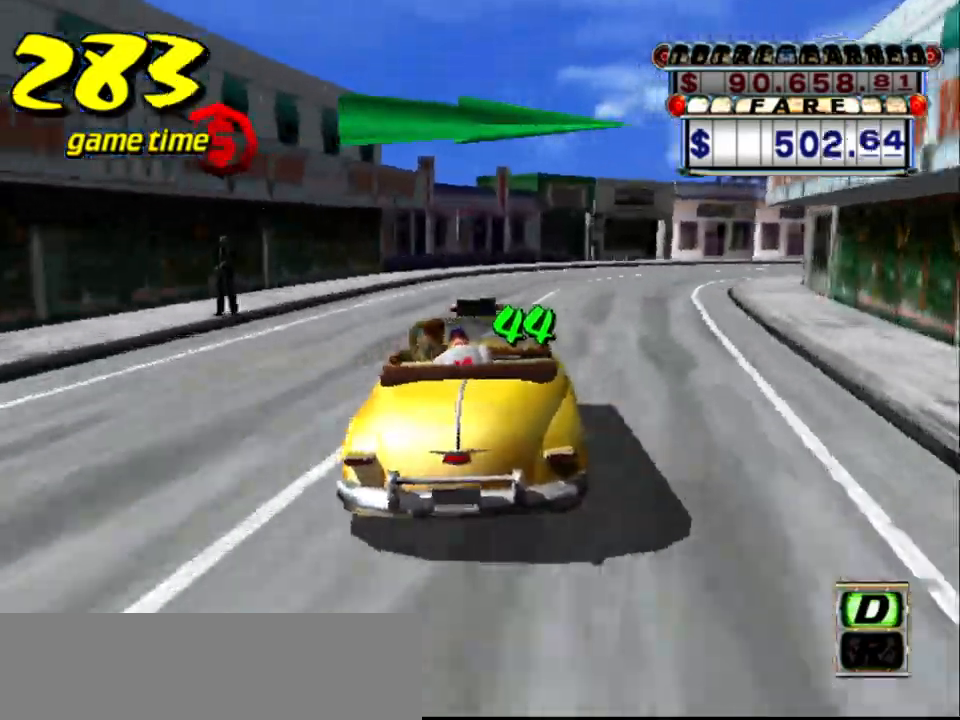
{"keys": ["right", "s", "up"], "events": [[33, "up", "up"], [133, "a", "down"], [217, "a", "up"], [317, "s", "down"], [417, "up", "down"]]}
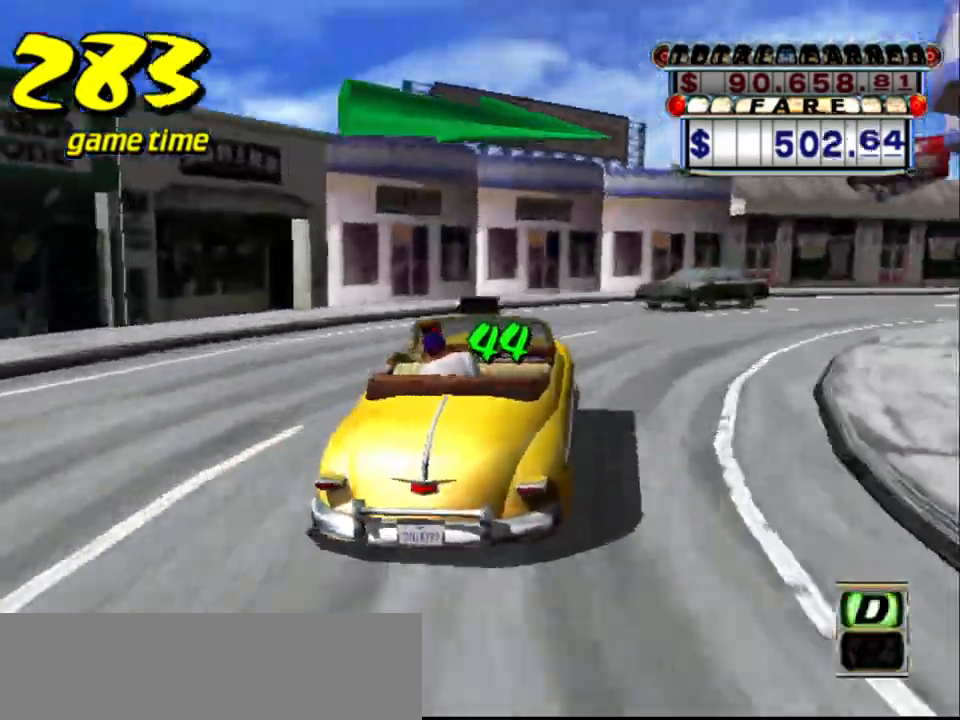
{"keys": ["s", "up"], "events": [[50, "up", "up"], [100, "s", "up"], [133, "a", "down"], [233, "a", "up"], [383, "s", "down"], [383, "up", "down"], [433, "right", "up"]]}
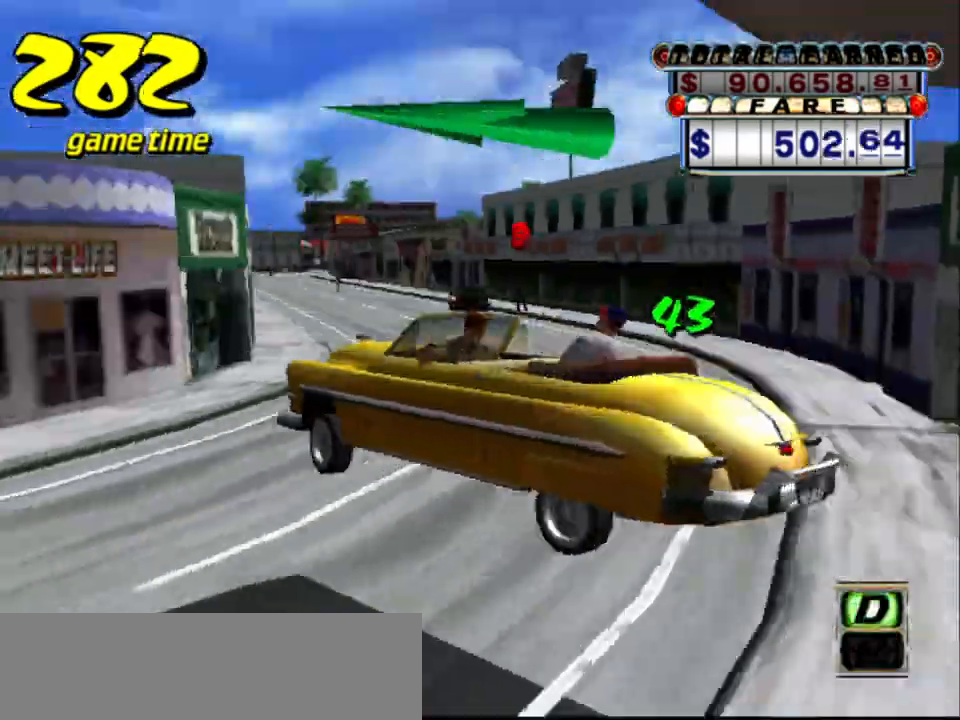
{"keys": ["left", "s"], "events": [[67, "s", "up"], [67, "up", "up"], [300, "left", "down"], [350, "a", "down"], [350, "s", "down"], [483, "a", "up"]]}
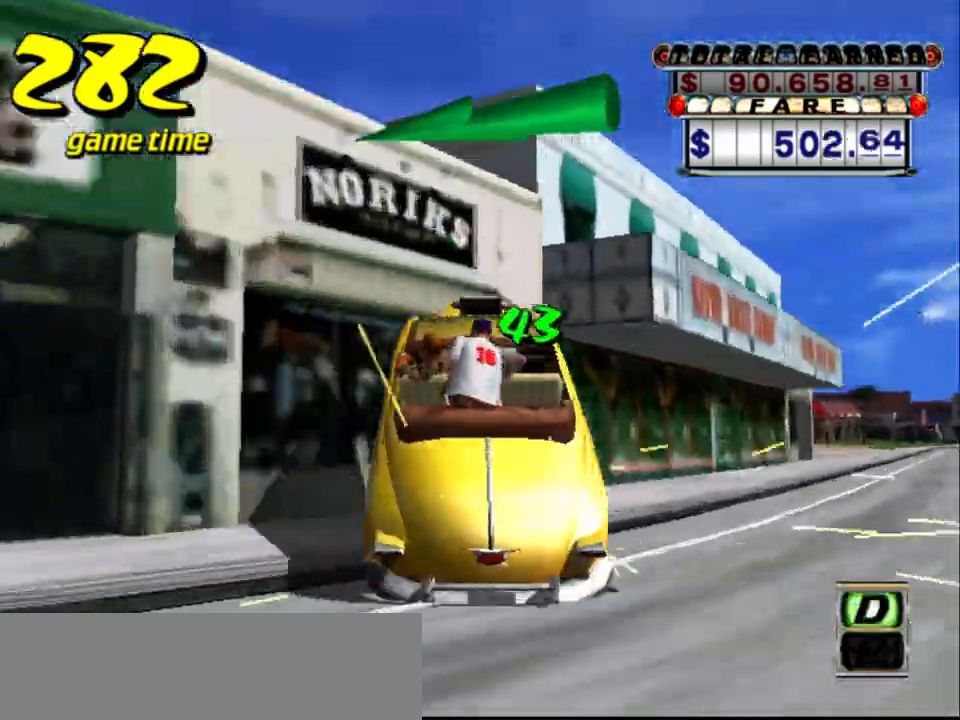
{"keys": [], "events": [[217, "s", "up"], [267, "left", "up"]]}
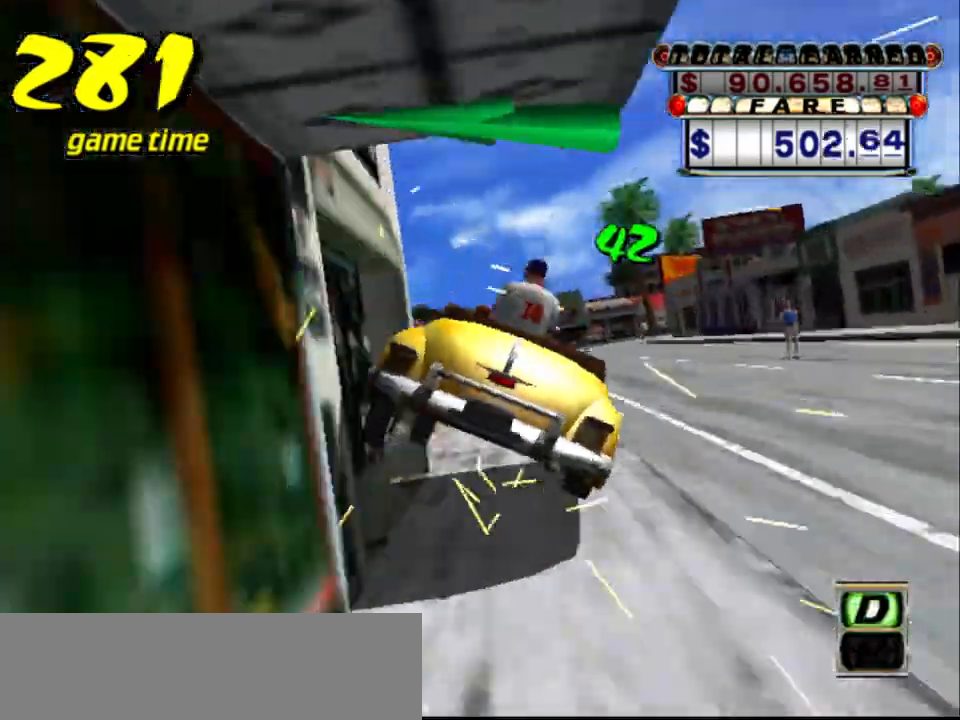
{"keys": ["left"], "events": [[50, "left", "down"], [100, "a", "down"], [100, "s", "down"], [200, "a", "up"], [467, "s", "up"]]}
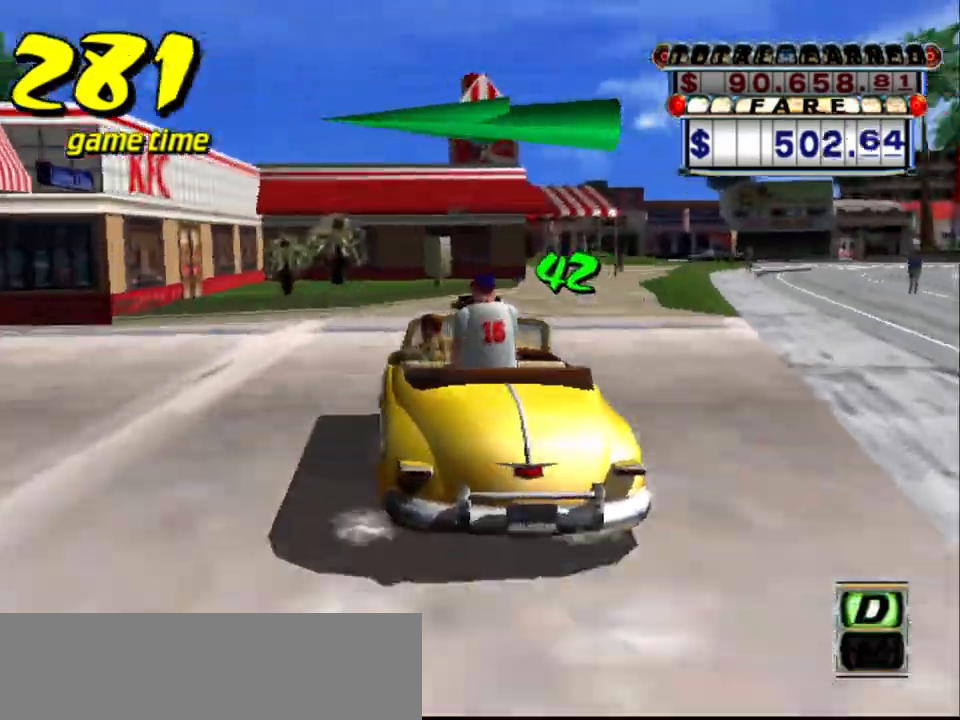
{"keys": ["up"], "events": [[117, "up", "down"], [400, "left", "up"]]}
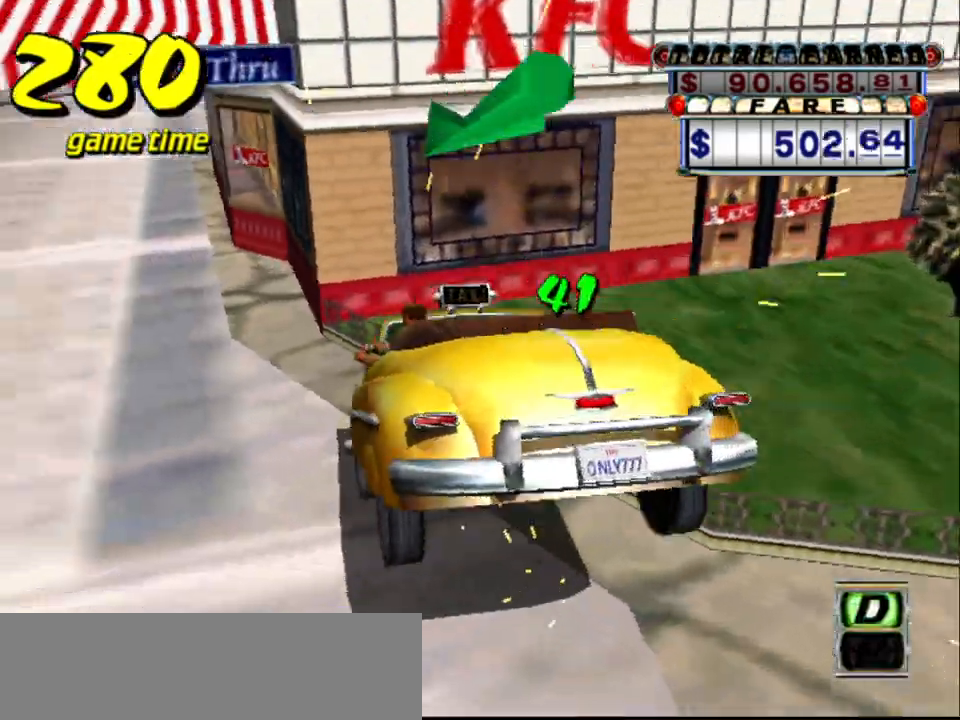
{"keys": ["s"], "events": [[167, "up", "up"], [317, "a", "down"], [400, "a", "up"], [500, "s", "down"]]}
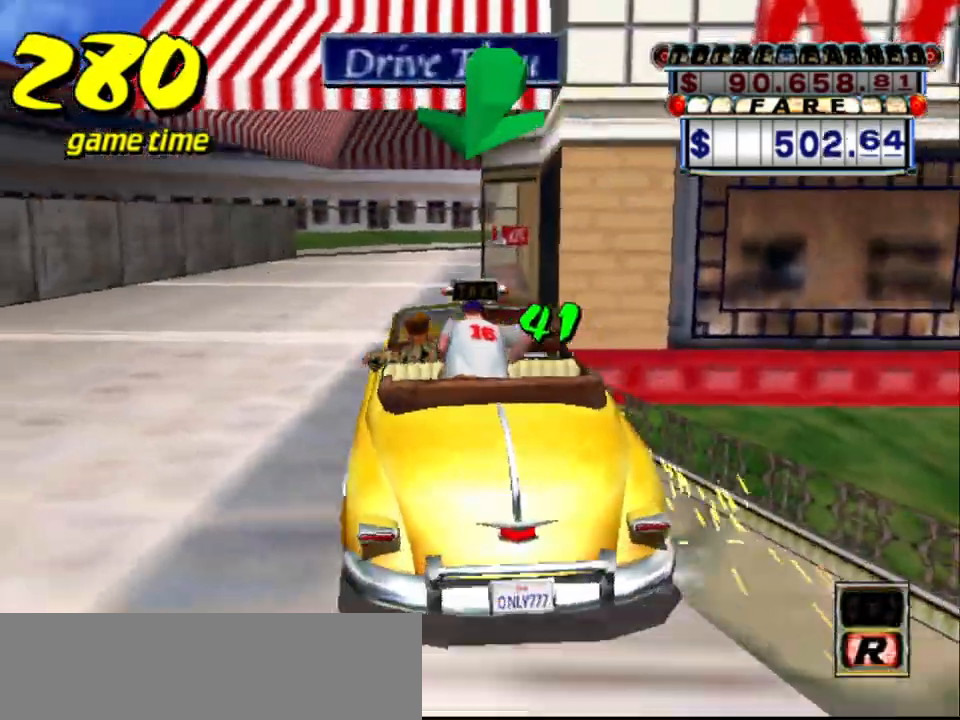
{"keys": ["right", "up"], "events": [[50, "up", "down"], [250, "s", "up"], [467, "right", "down"]]}
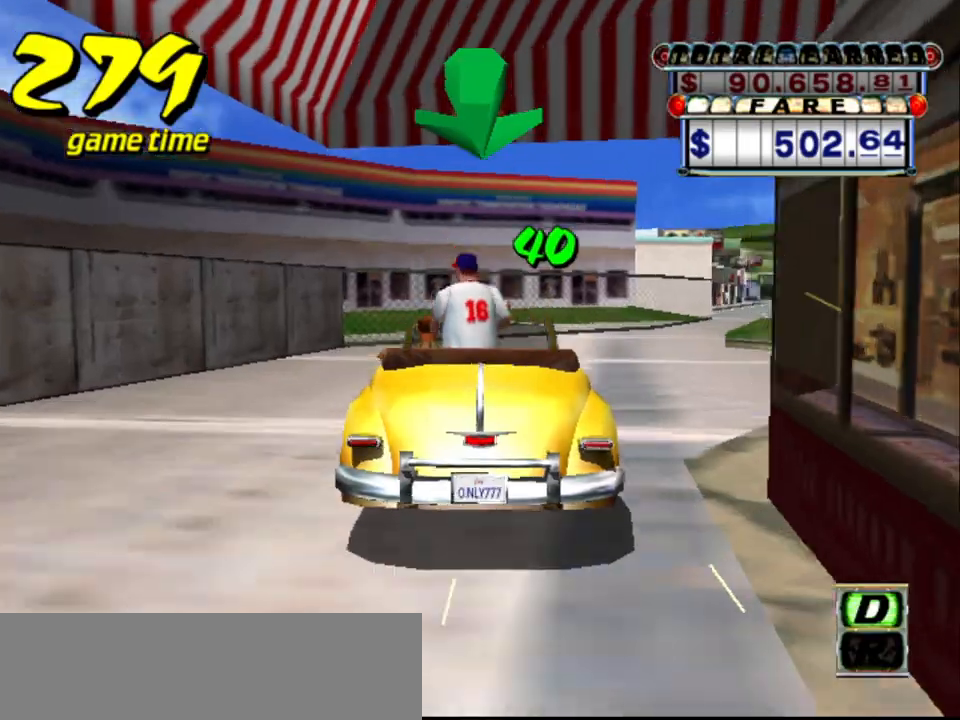
{"keys": ["right", "up"], "events": [[300, "right", "up"], [400, "right", "down"]]}
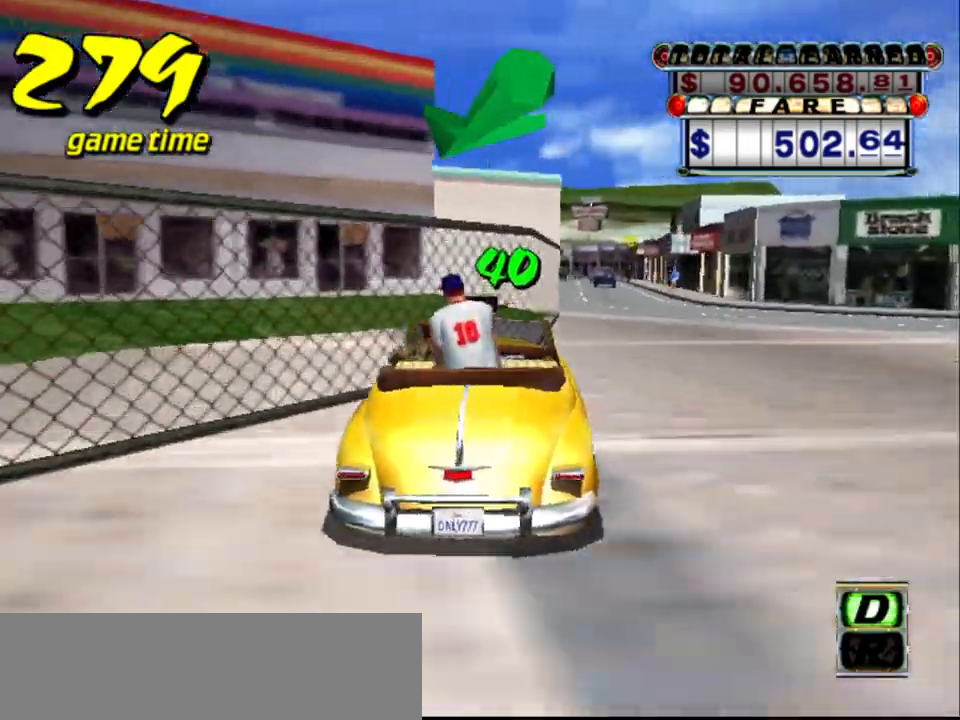
{"keys": ["left", "up"], "events": [[33, "right", "up"], [33, "up", "up"], [83, "a", "down"], [217, "a", "up"], [317, "s", "down"], [317, "up", "down"], [350, "left", "down"], [500, "s", "up"]]}